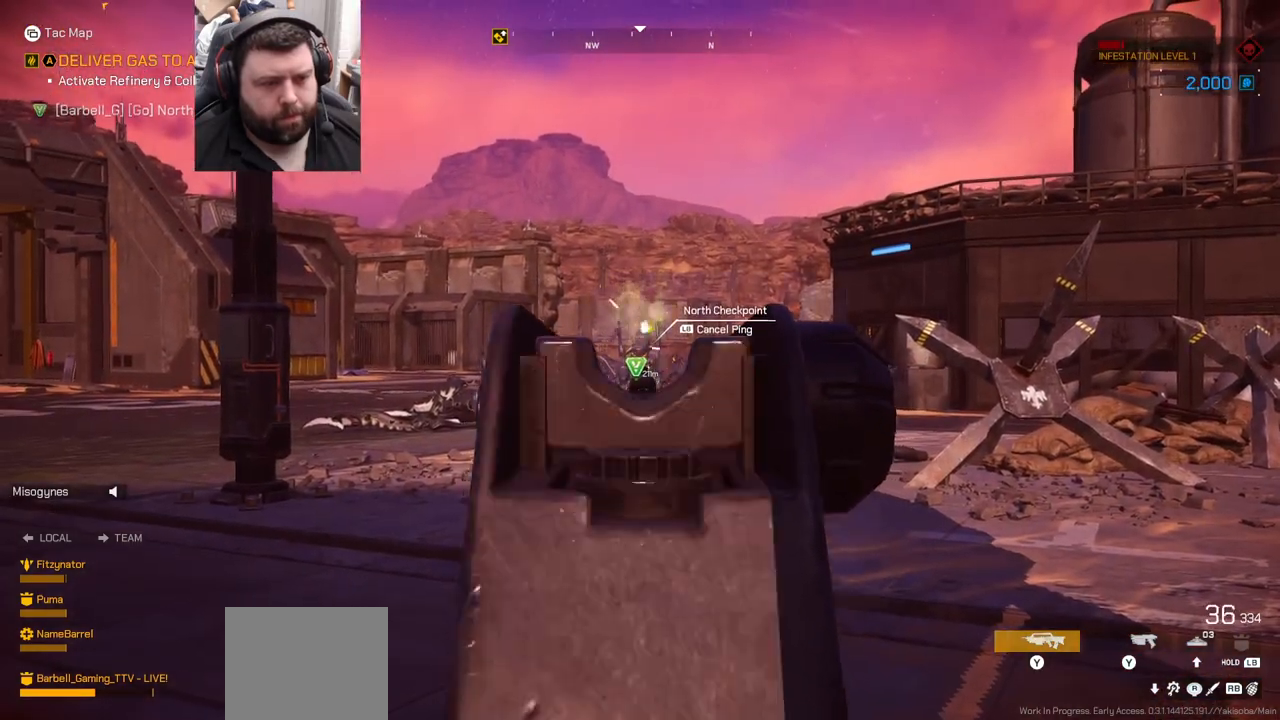
Gameplay with a controller (PlayStation layout); each line is a JSON object with the inputs held at the frame after it. "events" lists button and stick changes between this image and that frame as [ms after this image, input, new state], when the widget could be followed in between. Not read: L1.
{"buttons": ["L2", "R2"], "left_stick": "center", "right_stick": "center", "events": []}
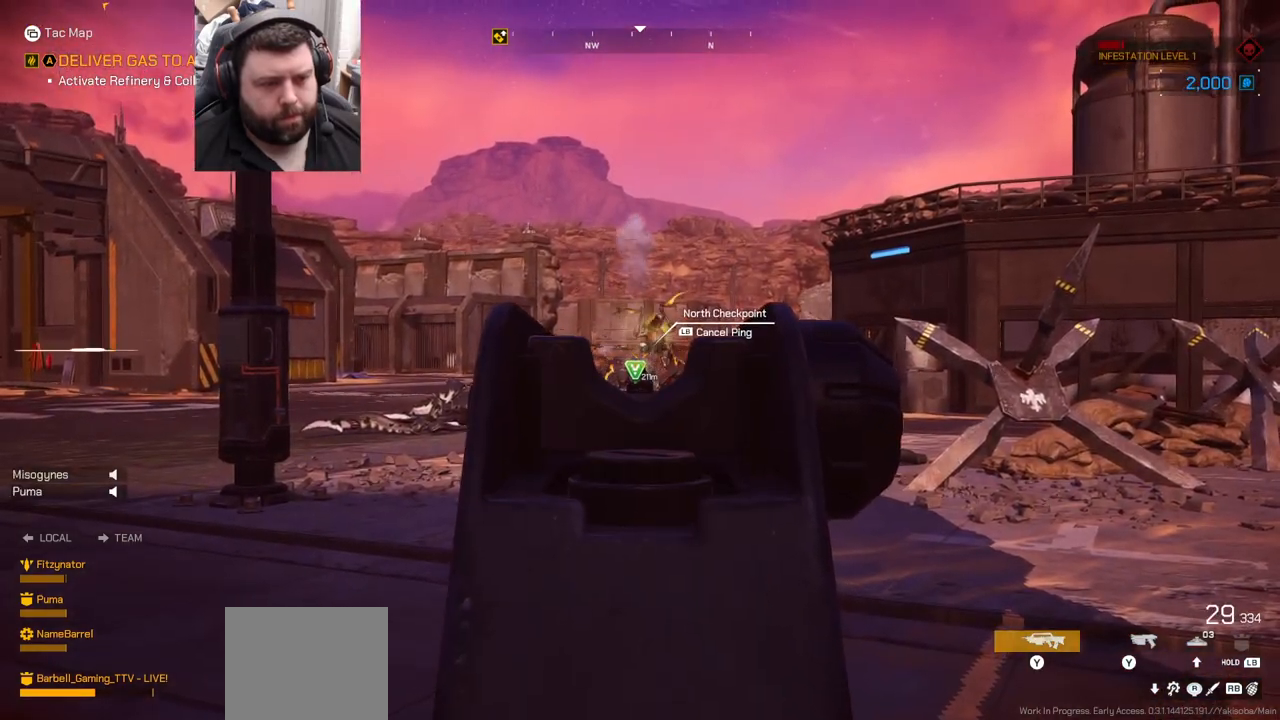
{"buttons": ["L2", "R2"], "left_stick": "center", "right_stick": "center", "events": []}
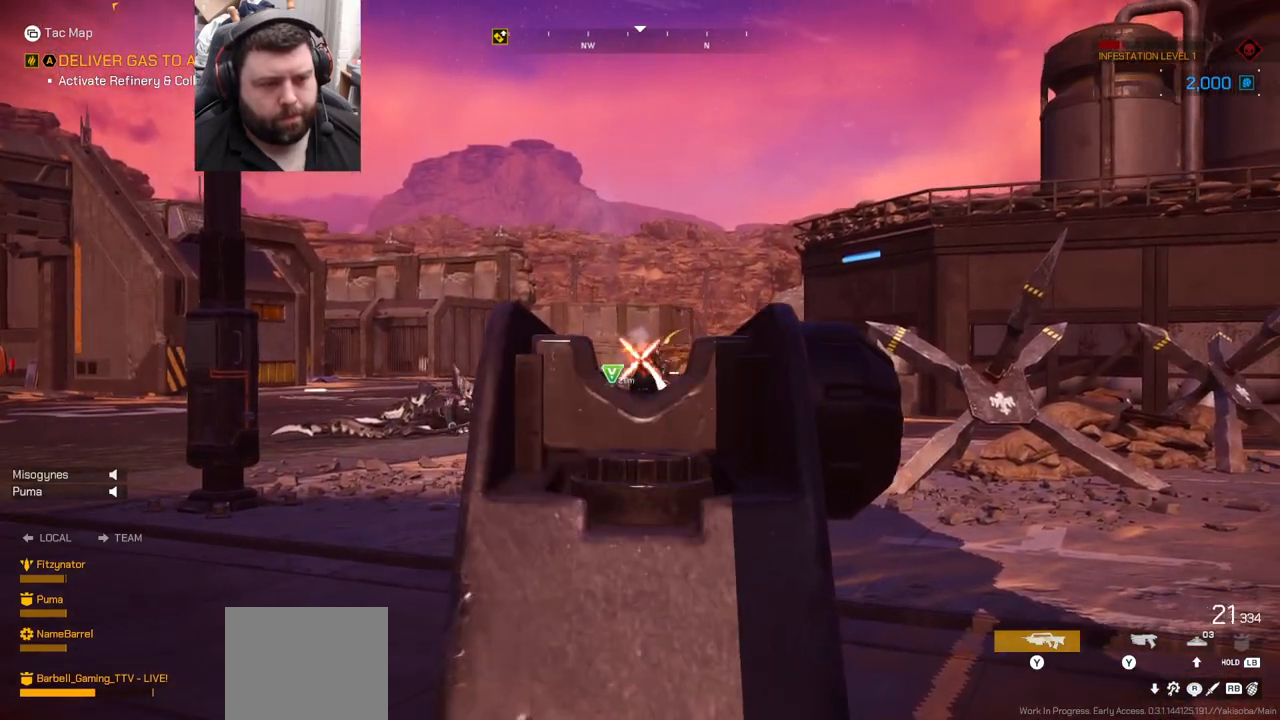
{"buttons": [], "left_stick": "center", "right_stick": "center", "events": [[233, "L2", "up"], [267, "R2", "up"], [400, "SQUARE", "down"], [450, "SQUARE", "up"]]}
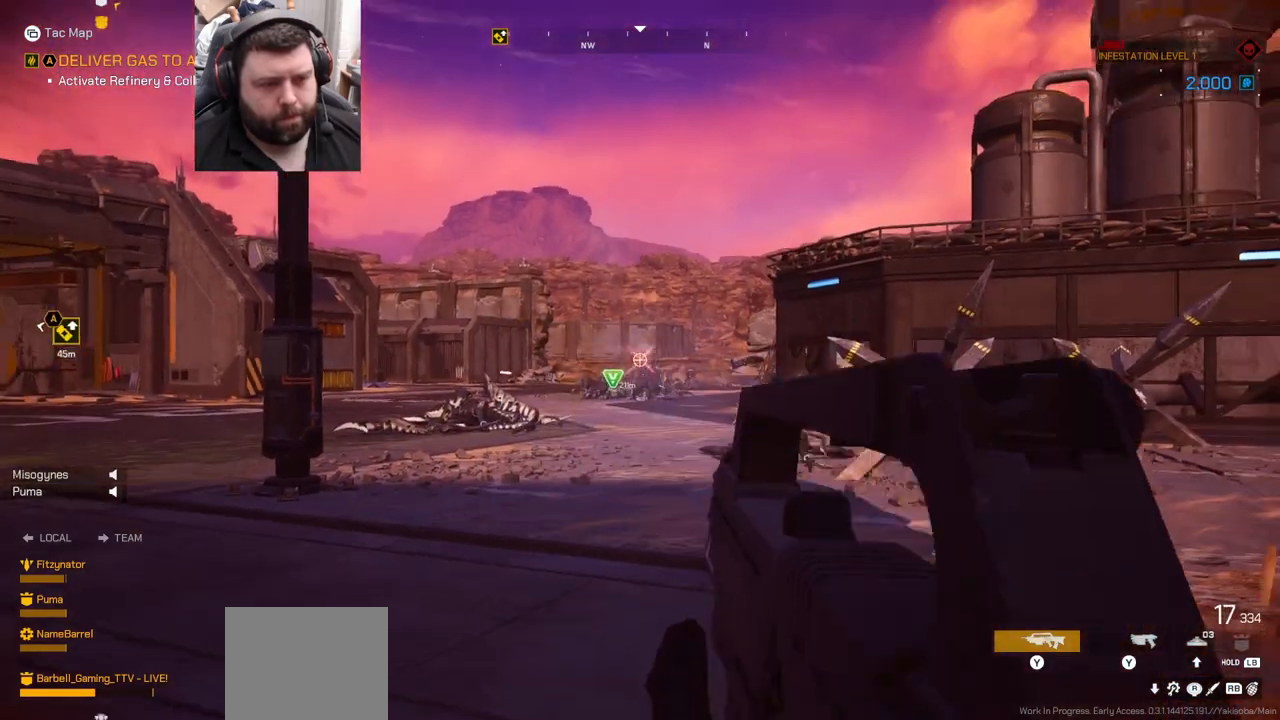
{"buttons": [], "left_stick": "center", "right_stick": "right", "events": [[33, "SQUARE", "down"], [150, "SQUARE", "up"], [400, "right_stick", "right"]]}
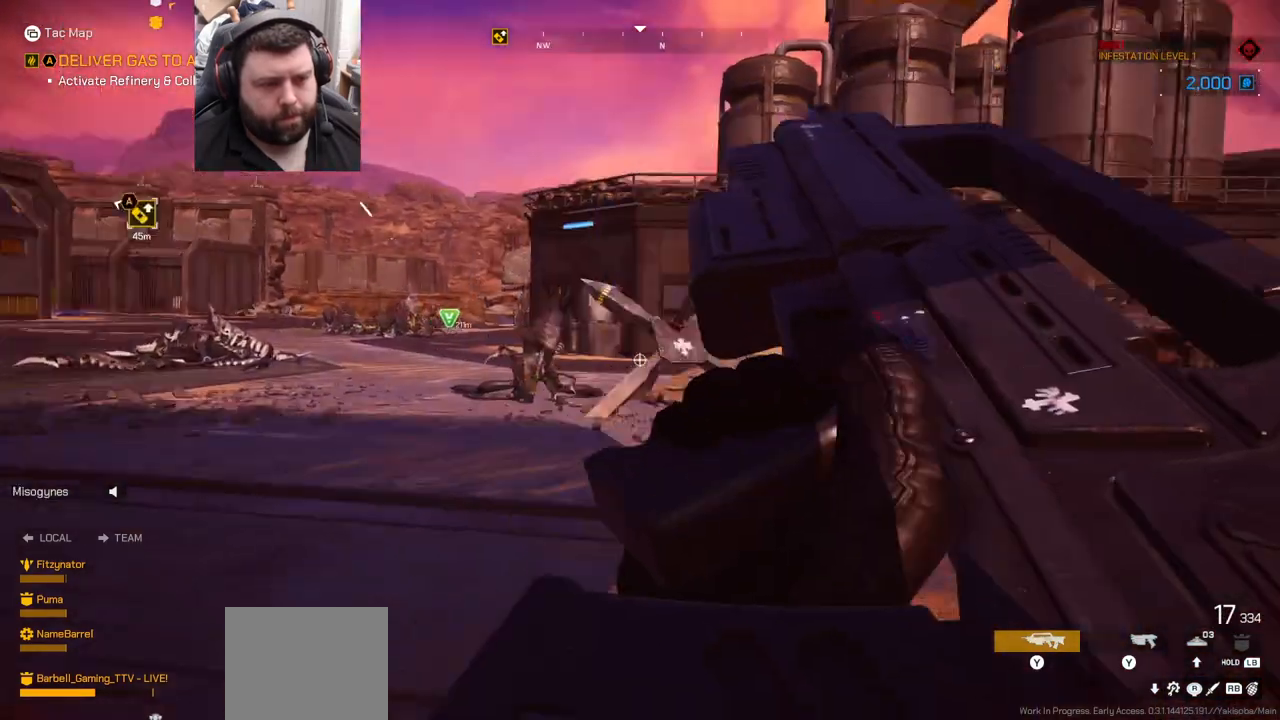
{"buttons": [], "left_stick": "center", "right_stick": "center", "events": [[300, "right_stick", "center"]]}
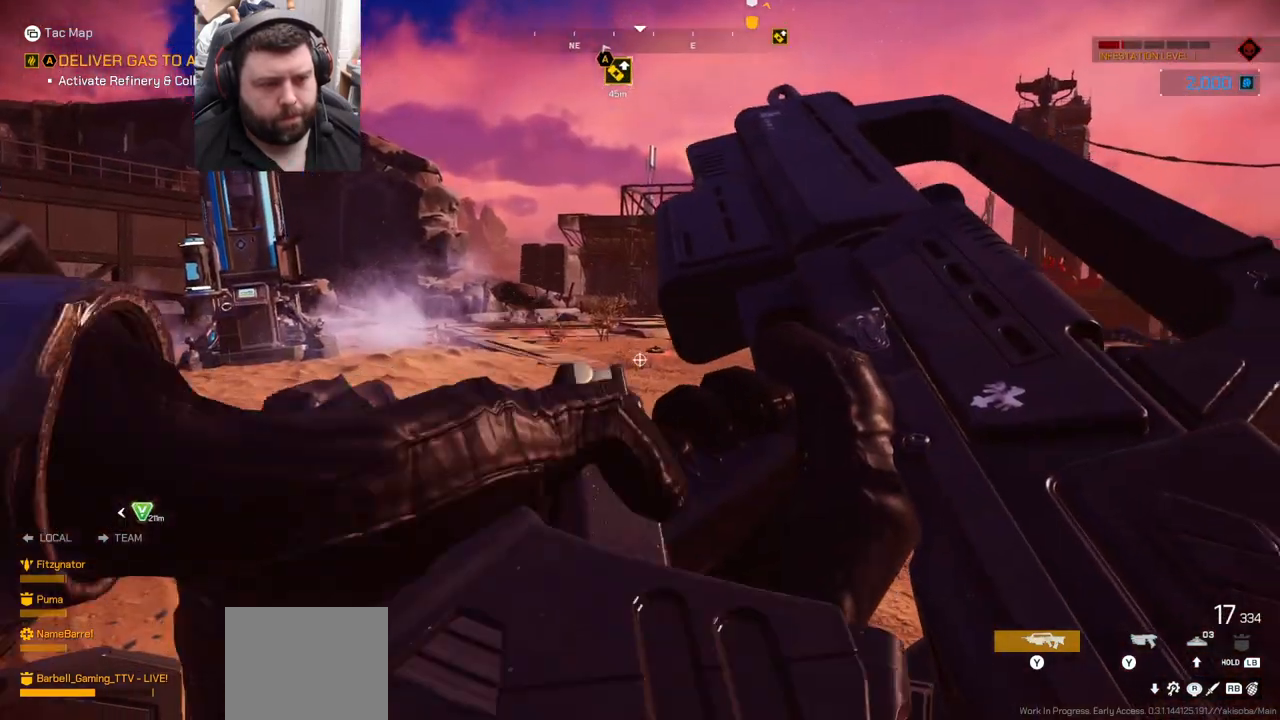
{"buttons": [], "left_stick": "center", "right_stick": "center", "events": [[200, "right_stick", "right"], [467, "right_stick", "center"]]}
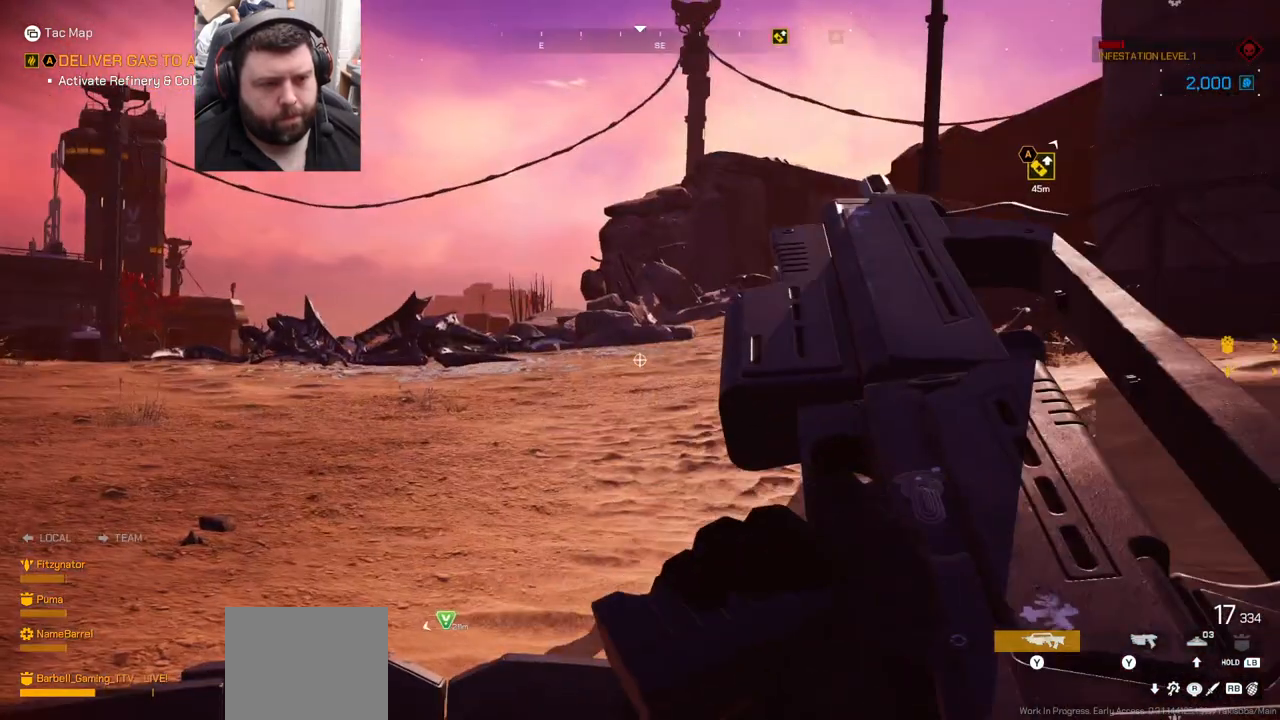
{"buttons": [], "left_stick": "center", "right_stick": "right", "events": [[367, "right_stick", "right"]]}
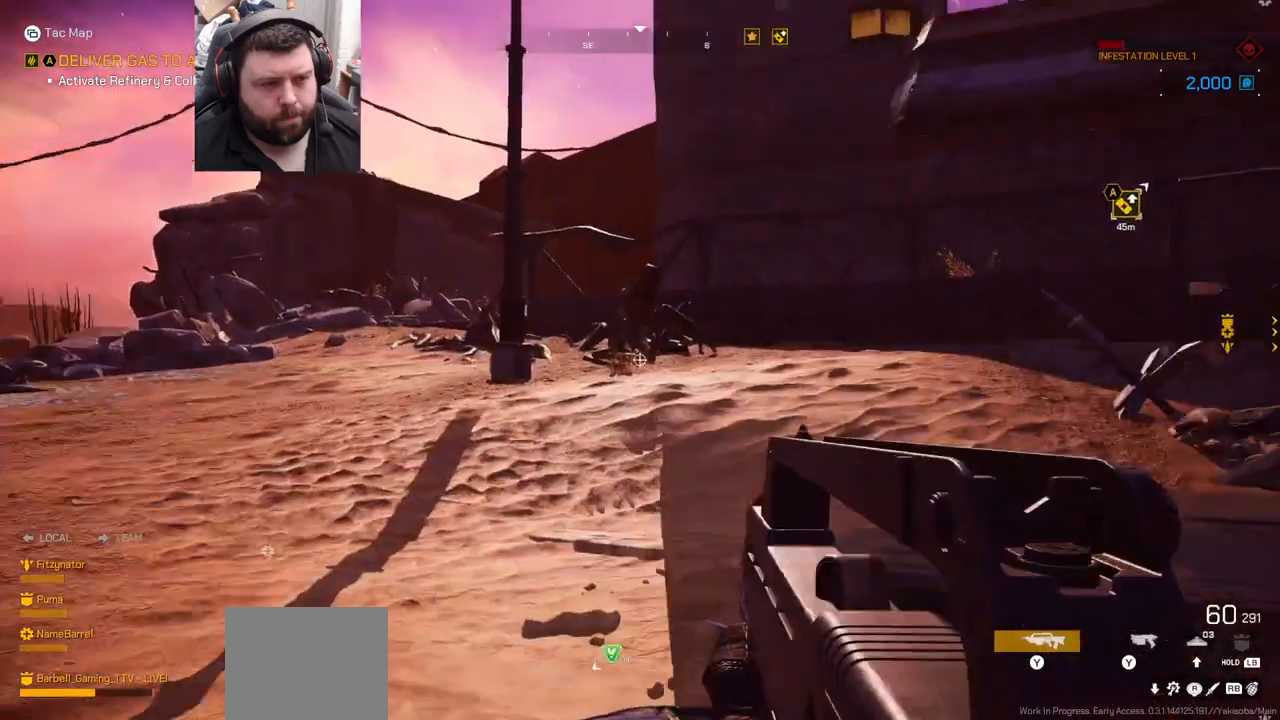
{"buttons": [], "left_stick": "center", "right_stick": "center", "events": [[183, "right_stick", "center"]]}
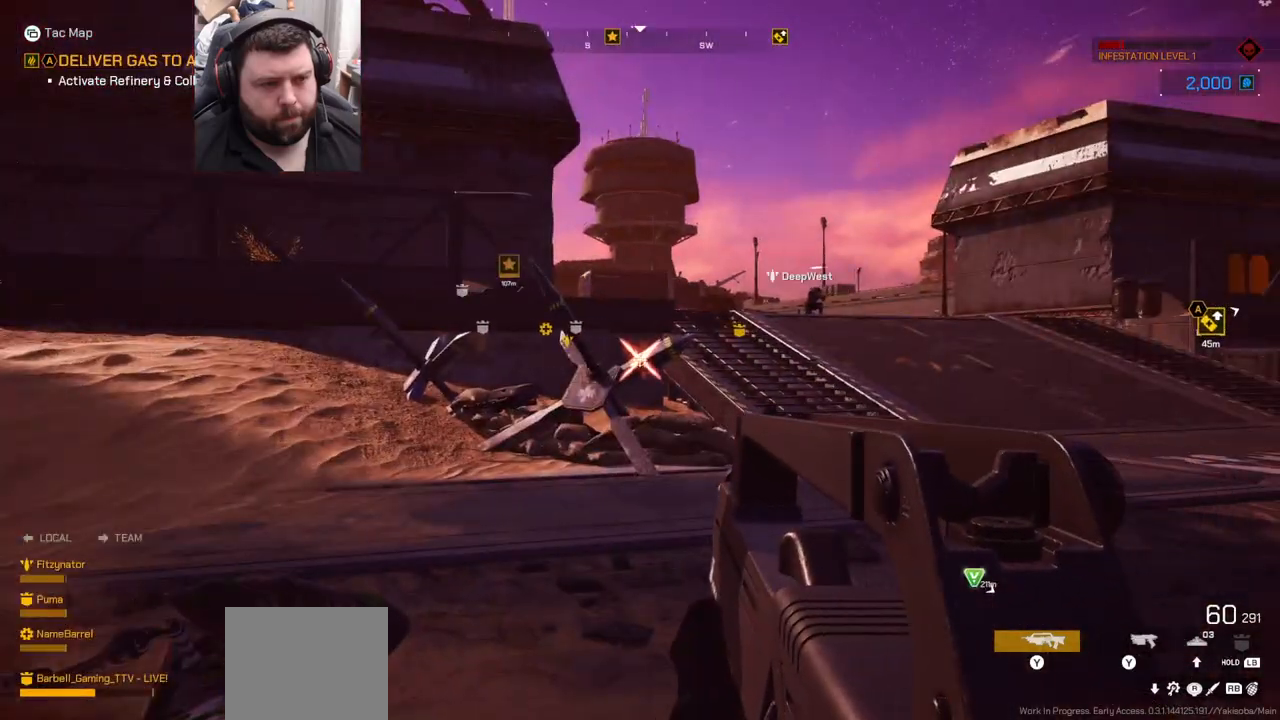
{"buttons": [], "left_stick": "center", "right_stick": "center", "events": [[67, "right_stick", "right"], [350, "right_stick", "center"]]}
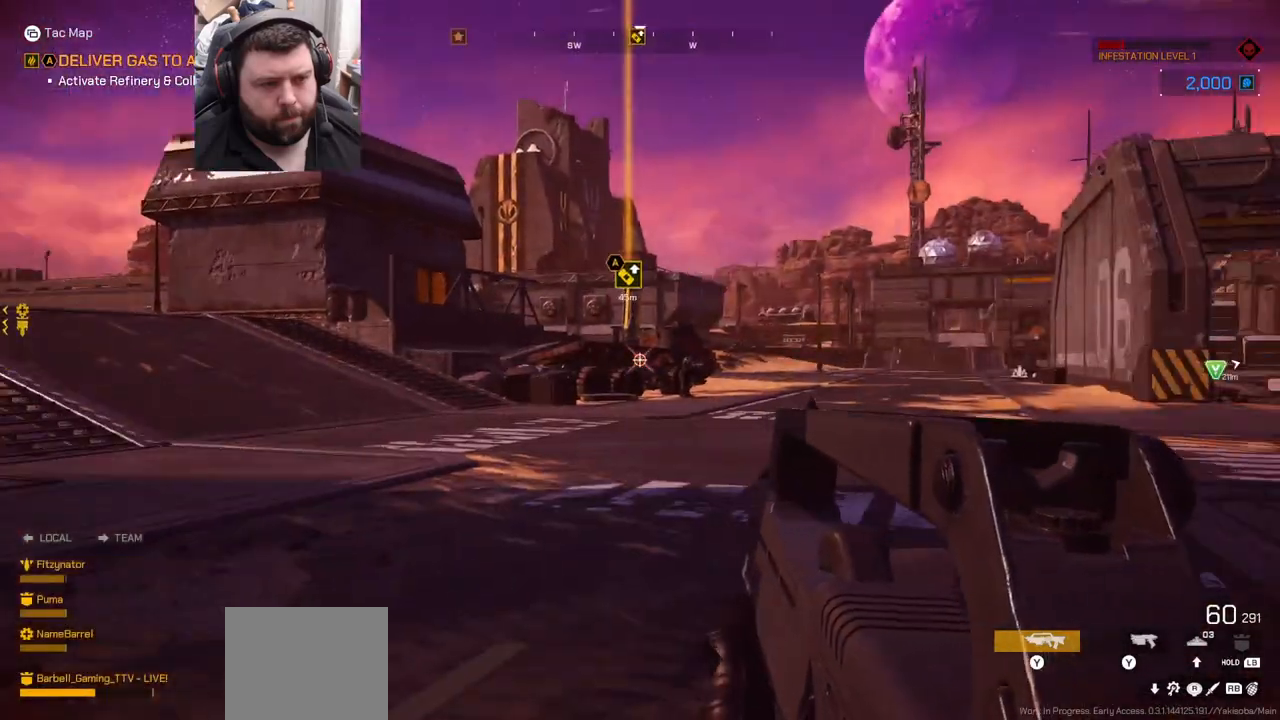
{"buttons": [], "left_stick": "center", "right_stick": "right", "events": [[33, "right_stick", "right"], [367, "right_stick", "center"], [483, "right_stick", "right"]]}
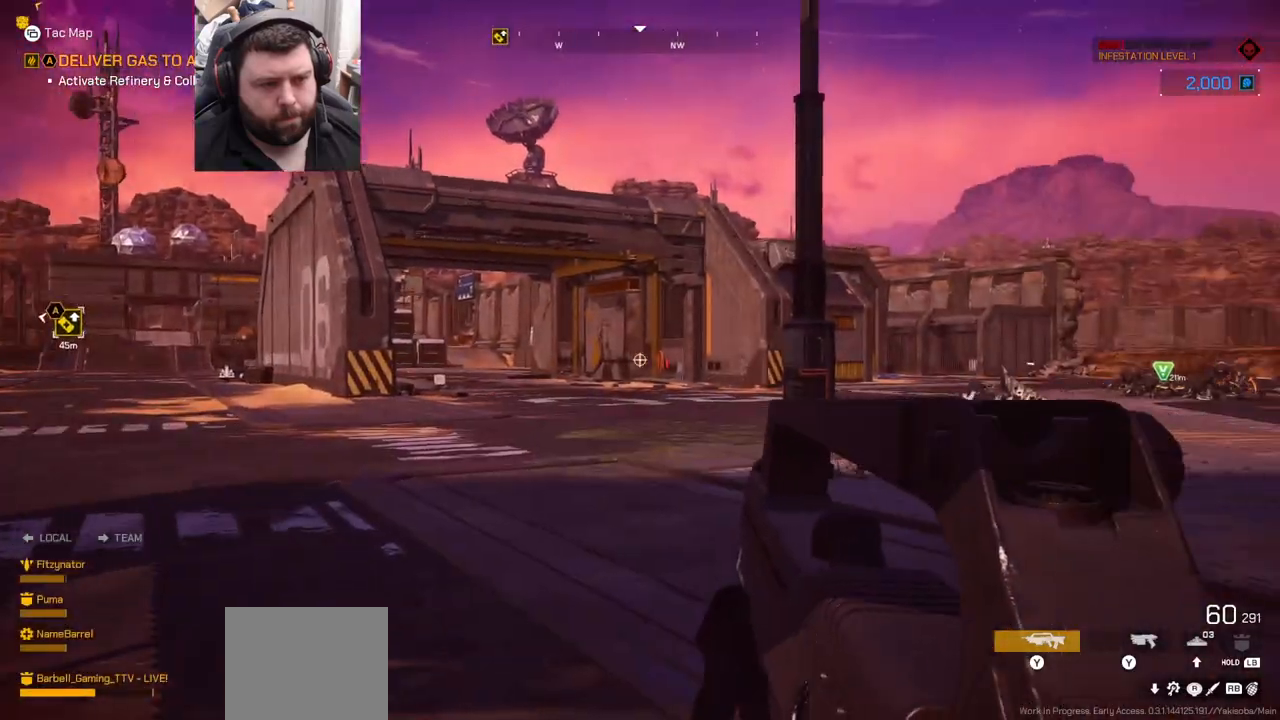
{"buttons": [], "left_stick": "center", "right_stick": "center", "events": [[133, "right_stick", "center"], [283, "right_stick", "right"], [467, "right_stick", "center"]]}
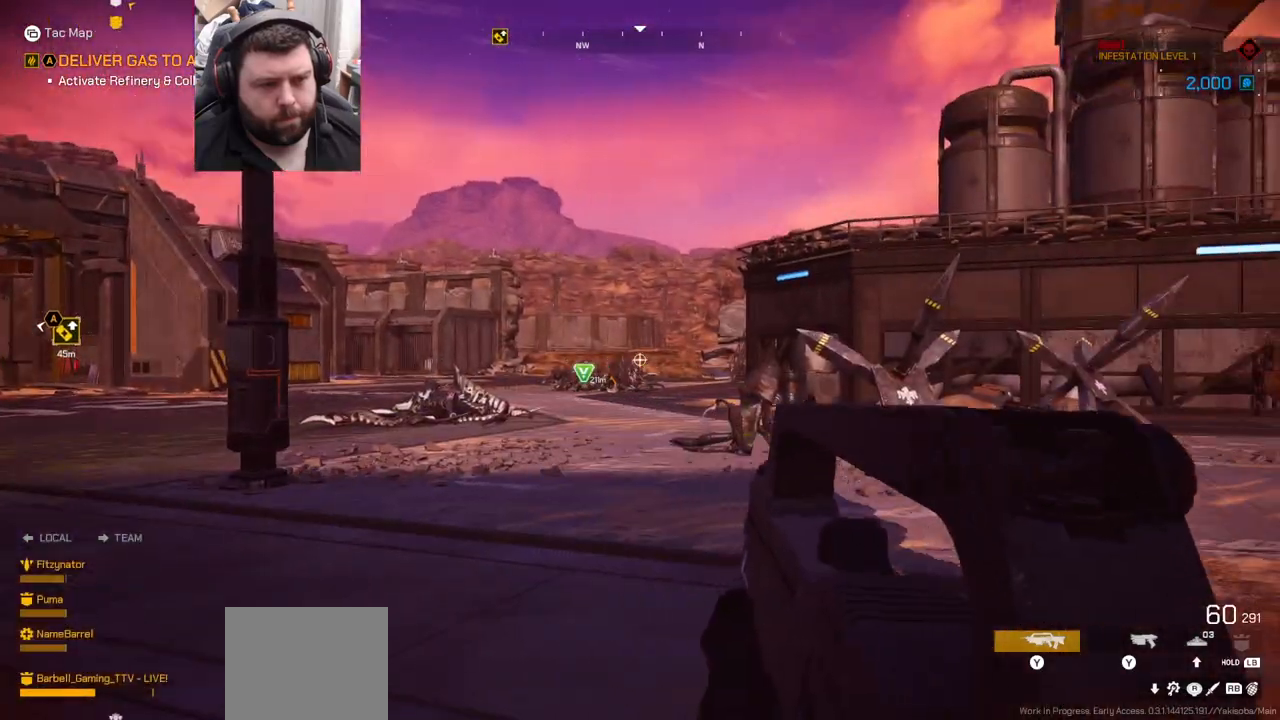
{"buttons": [], "left_stick": "center", "right_stick": "center", "events": []}
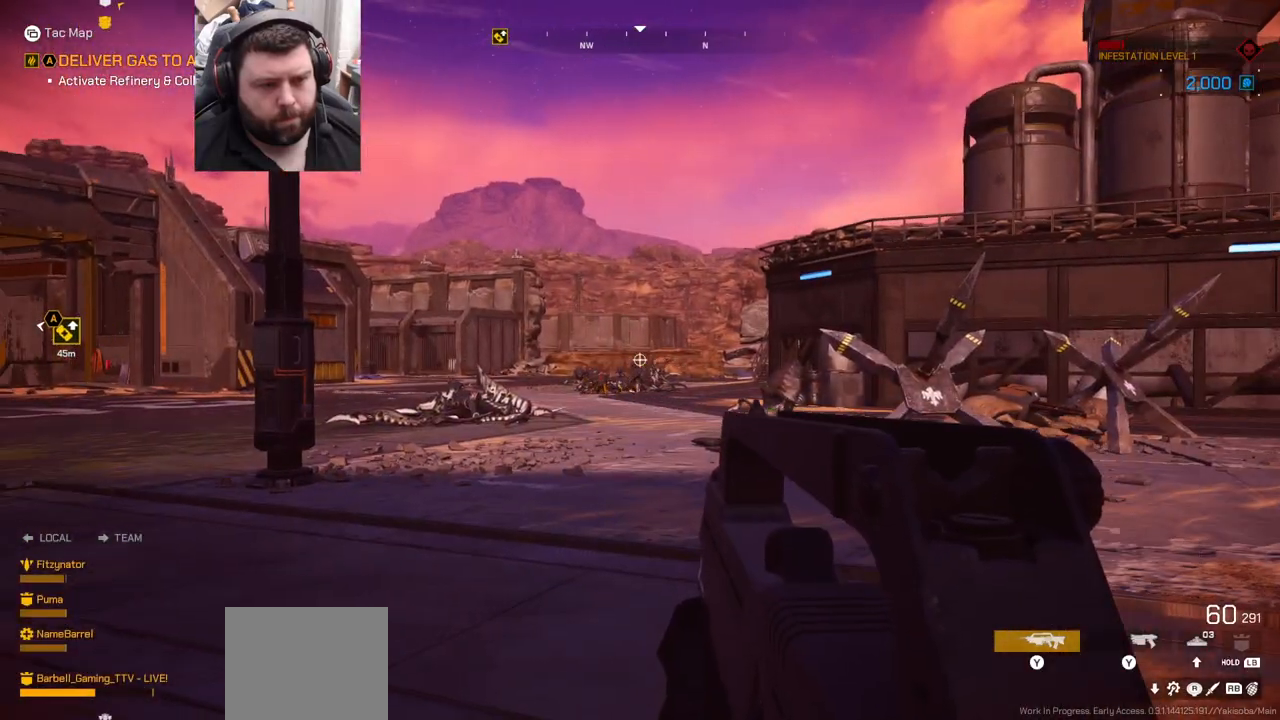
{"buttons": [], "left_stick": "center", "right_stick": "center", "events": []}
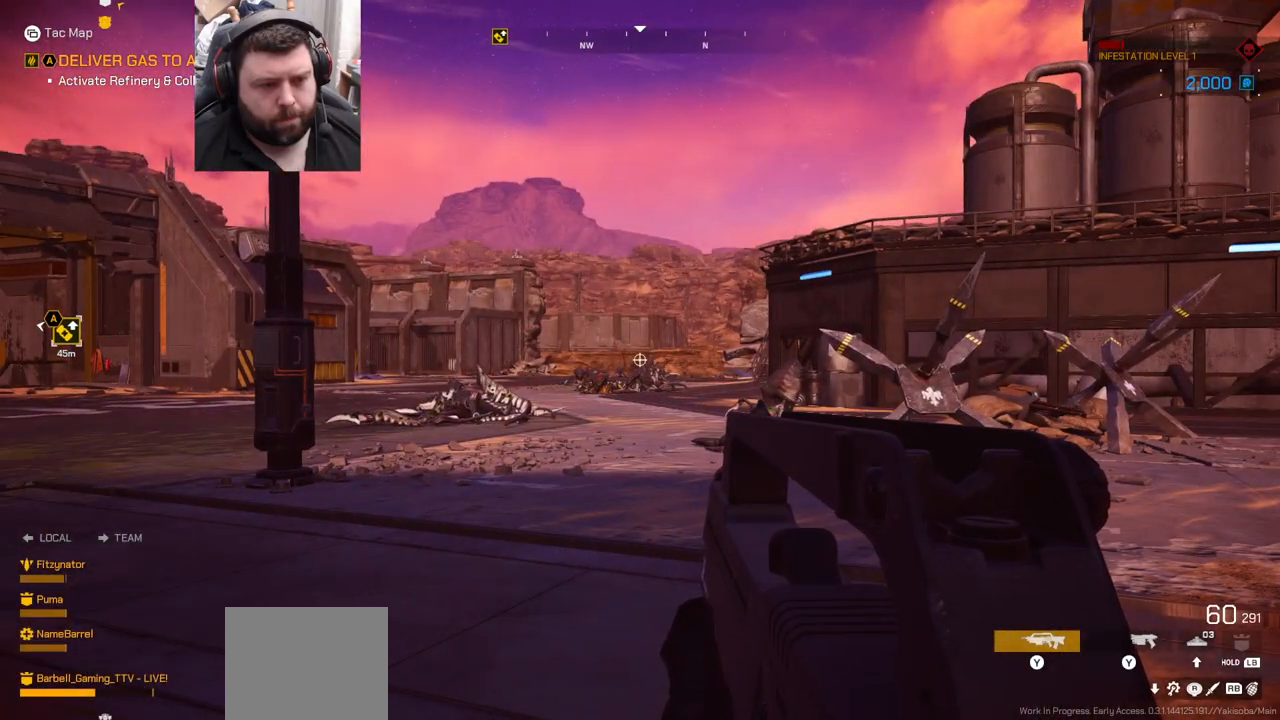
{"buttons": [], "left_stick": "center", "right_stick": "center", "events": [[33, "right_stick", "right"], [367, "right_stick", "center"]]}
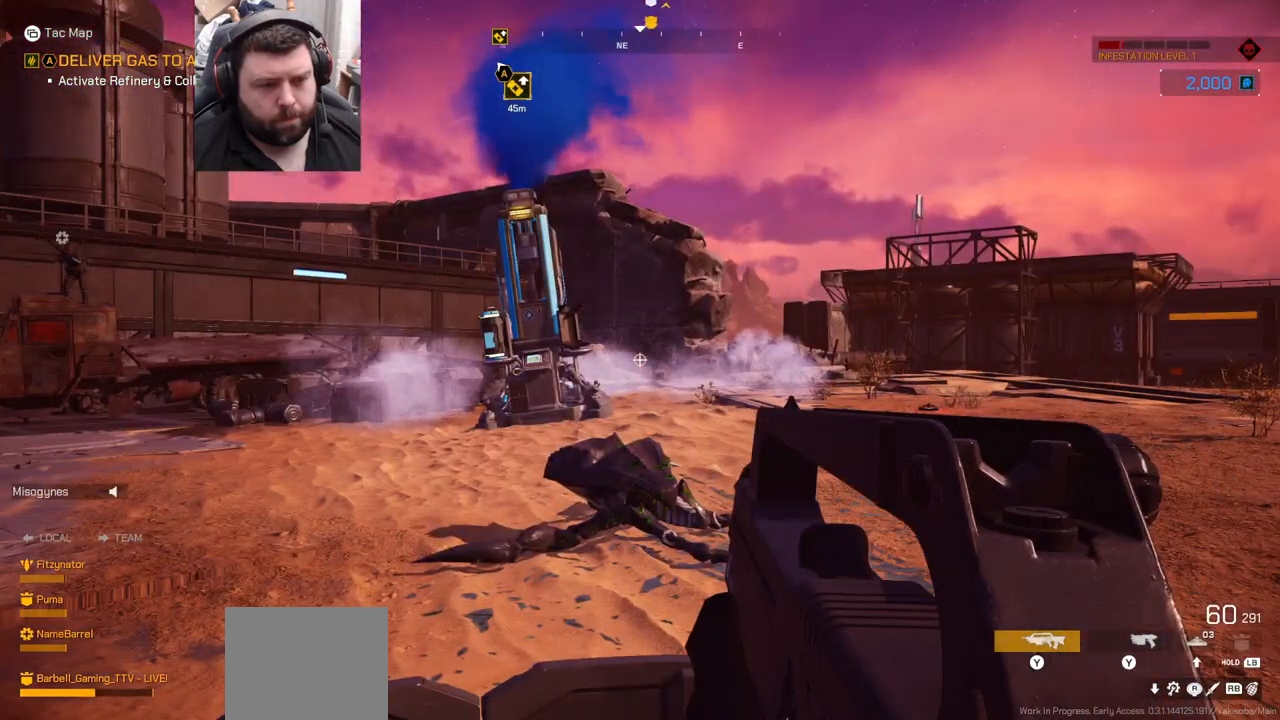
{"buttons": [], "left_stick": "center", "right_stick": "center", "events": []}
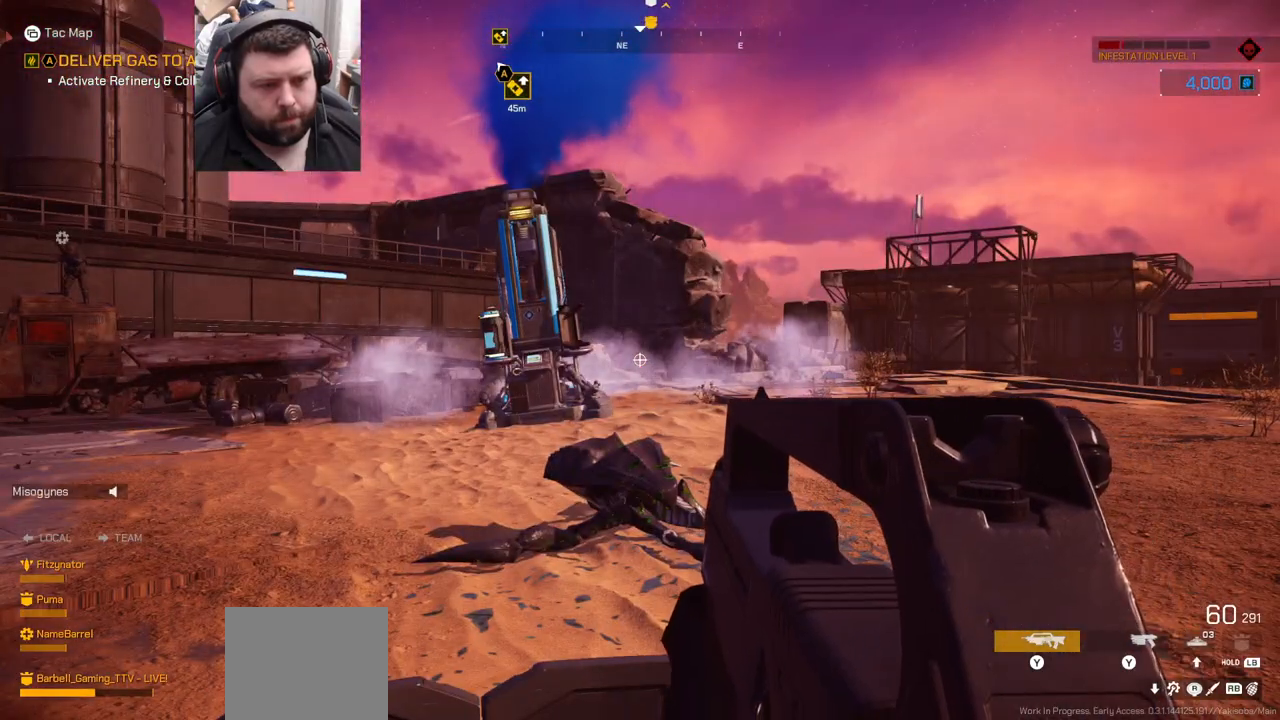
{"buttons": [], "left_stick": "center", "right_stick": "left", "events": [[450, "right_stick", "left"]]}
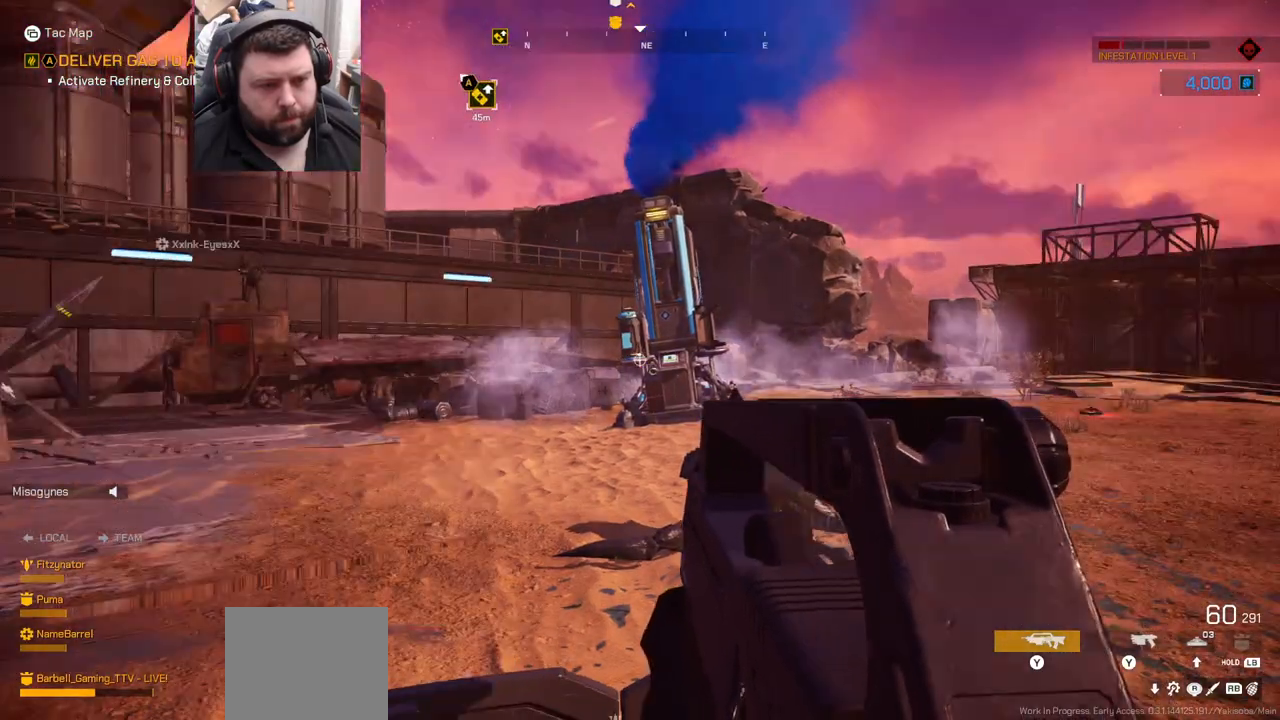
{"buttons": [], "left_stick": "center", "right_stick": "center", "events": [[100, "right_stick", "center"], [150, "right_stick", "right"], [333, "right_stick", "center"], [383, "right_stick", "right"], [500, "right_stick", "center"]]}
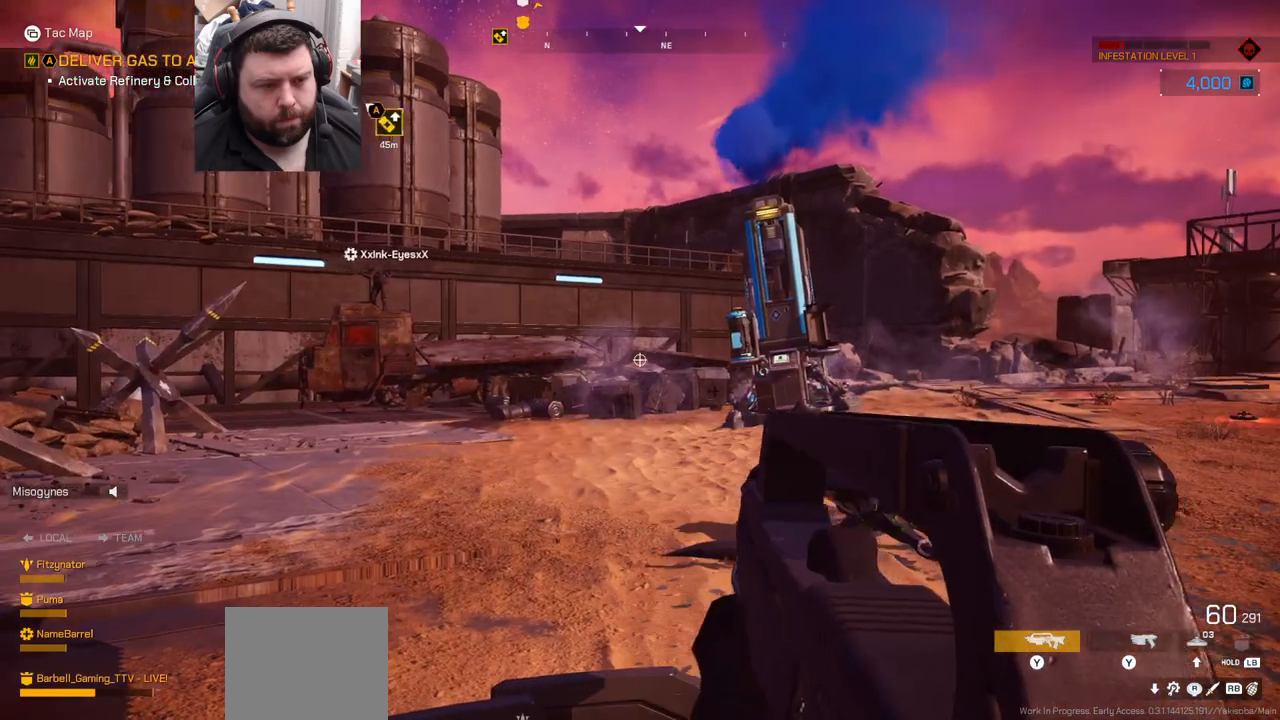
{"buttons": [], "left_stick": "center", "right_stick": "center", "events": []}
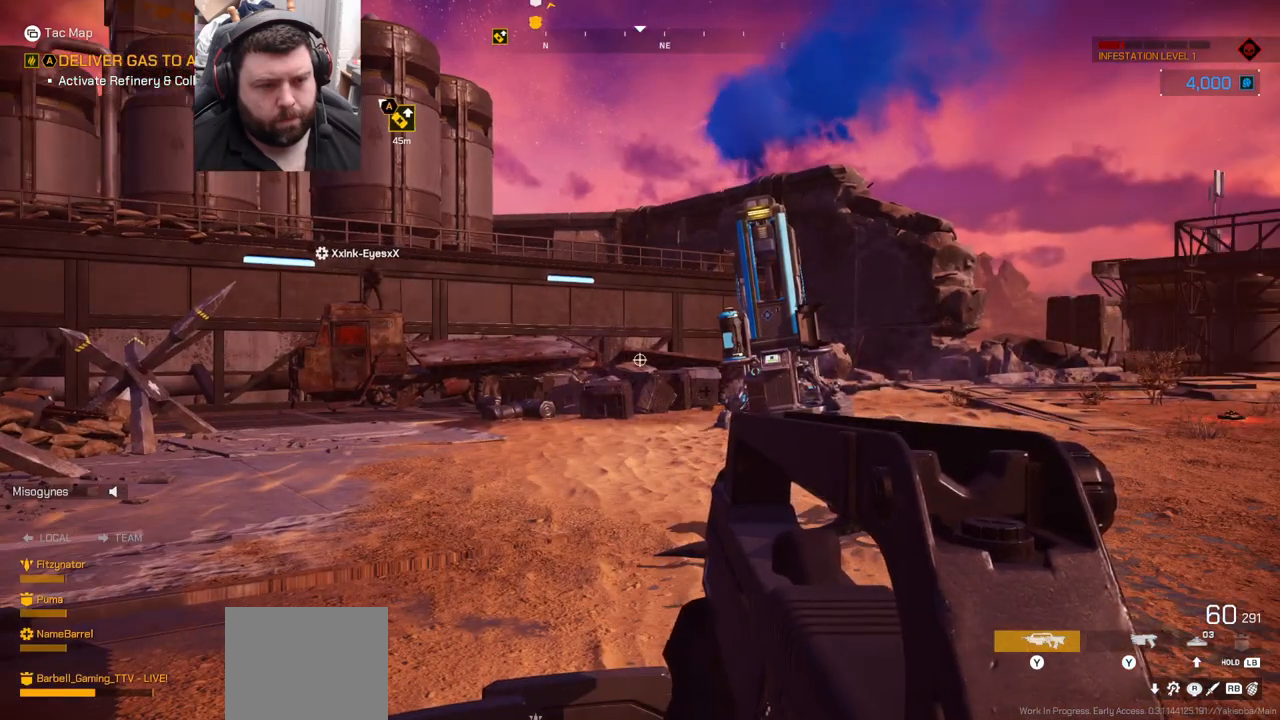
{"buttons": ["L3"], "left_stick": "up", "right_stick": "right", "events": [[200, "left_stick", "up"], [417, "L3", "down"], [417, "right_stick", "right"]]}
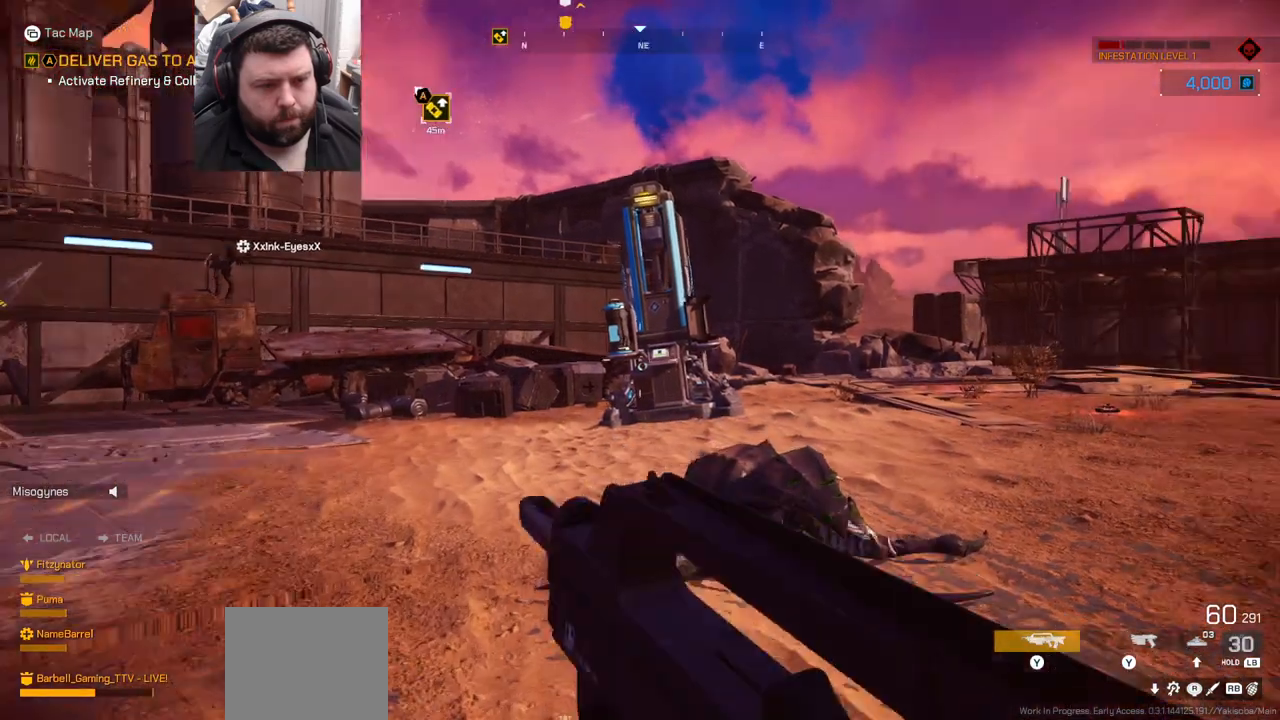
{"buttons": [], "left_stick": "up", "right_stick": "center", "events": [[67, "right_stick", "center"], [100, "L3", "up"]]}
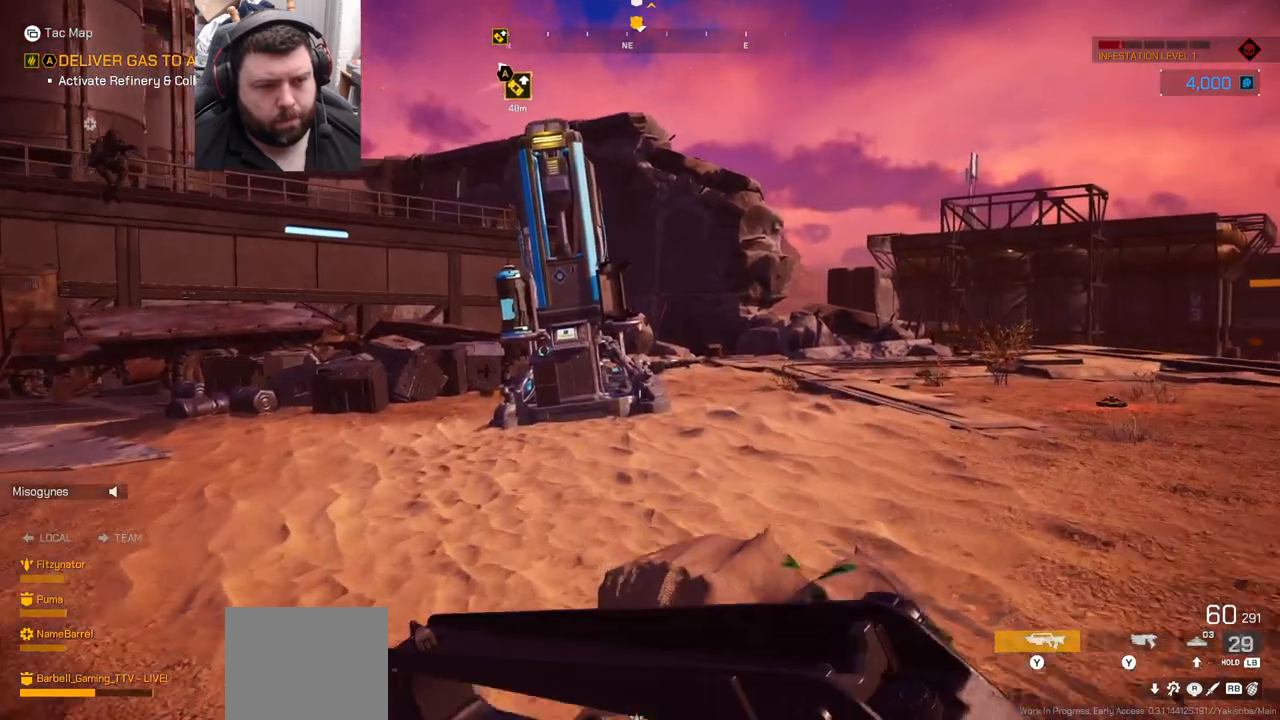
{"buttons": [], "left_stick": "up", "right_stick": "center", "events": []}
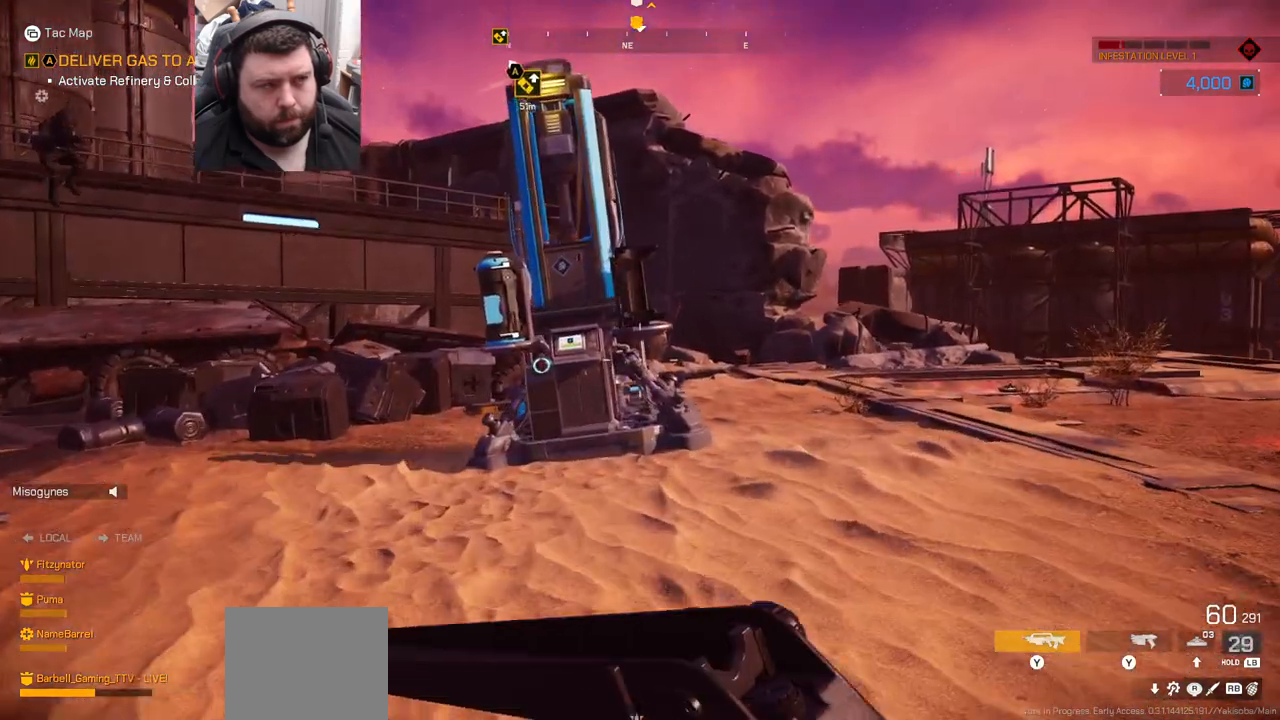
{"buttons": [], "left_stick": "up", "right_stick": "center", "events": [[67, "right_stick", "up"], [367, "right_stick", "center"]]}
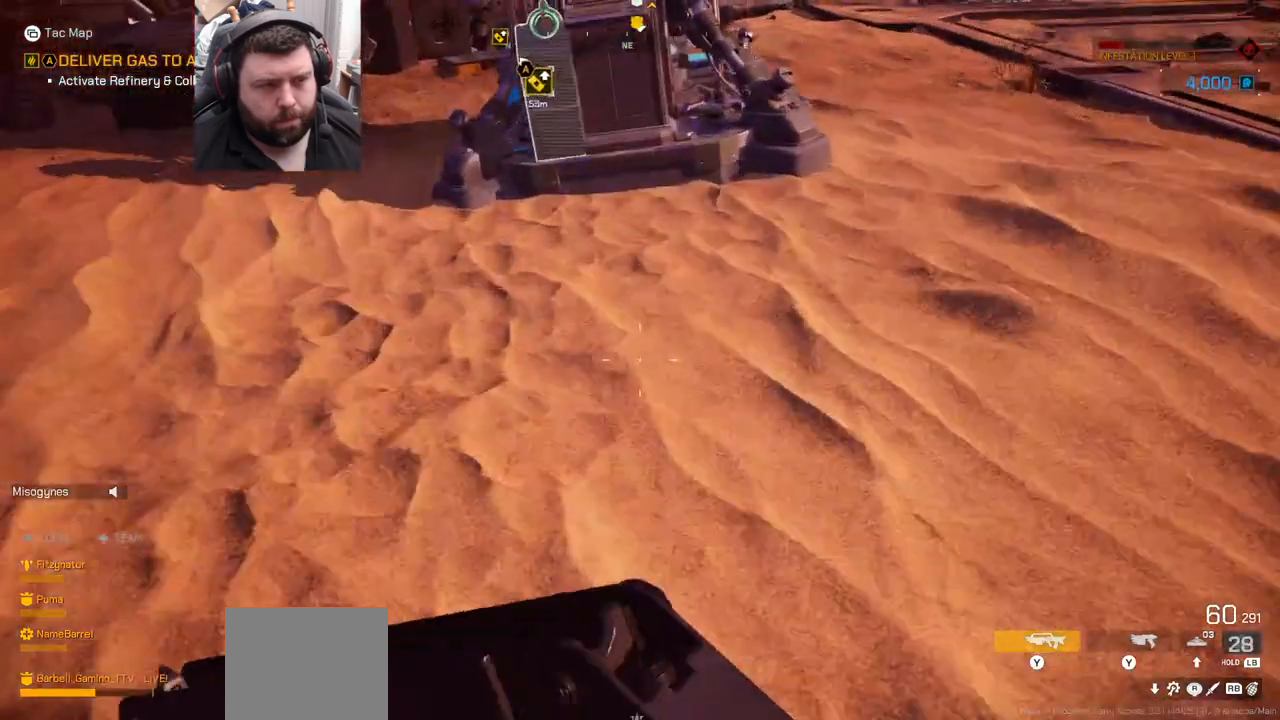
{"buttons": [], "left_stick": "center", "right_stick": "center", "events": [[267, "left_stick", "up-left"], [450, "left_stick", "center"]]}
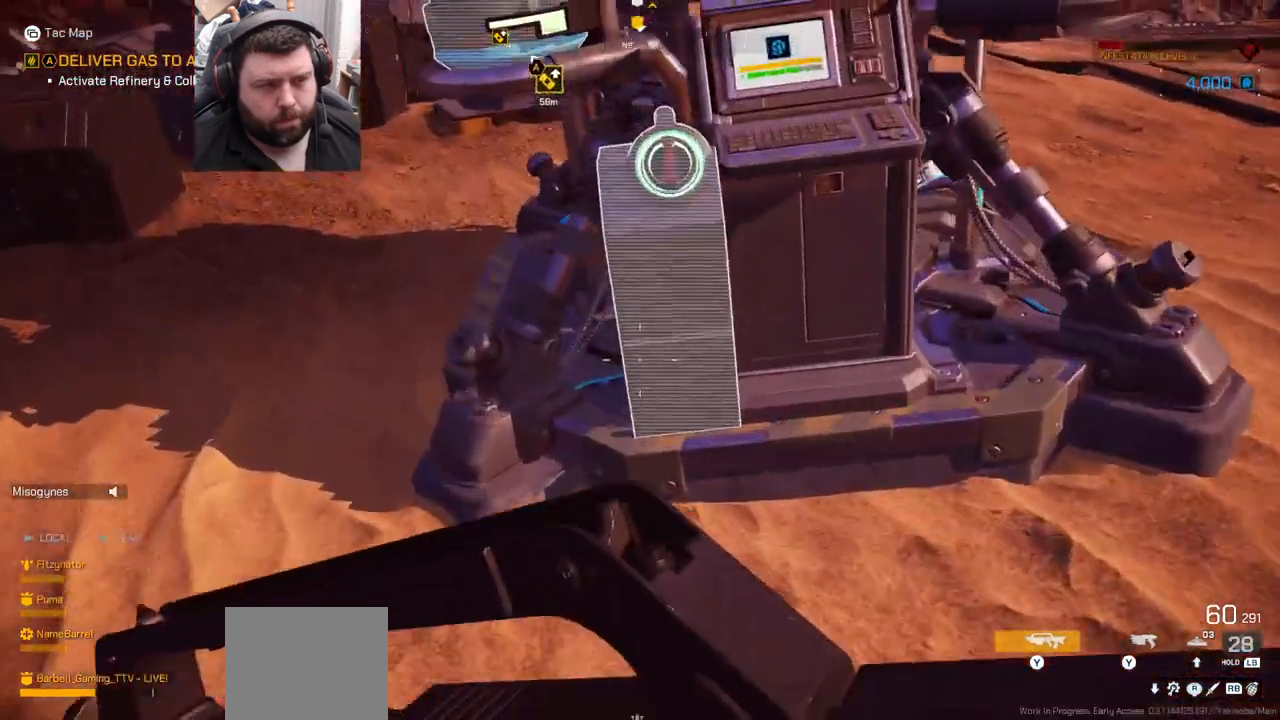
{"buttons": [], "left_stick": "center", "right_stick": "center", "events": [[267, "left_stick", "up"], [417, "left_stick", "center"]]}
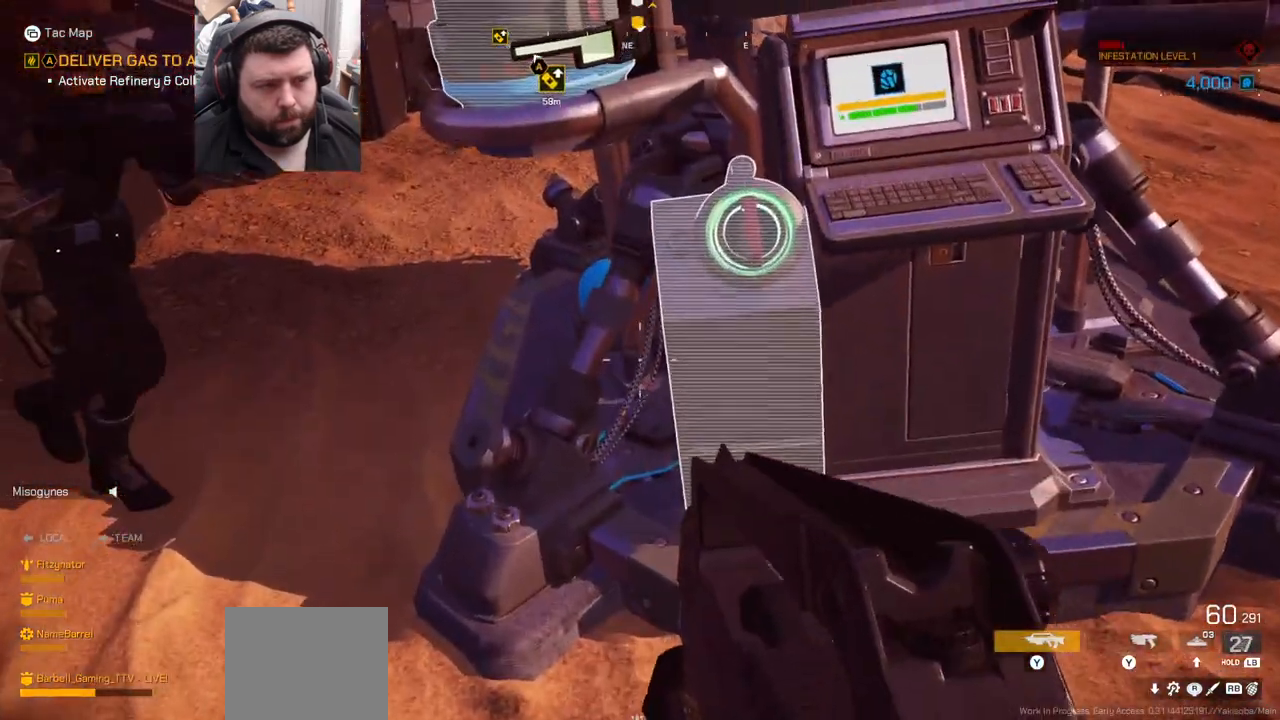
{"buttons": [], "left_stick": "center", "right_stick": "down-left", "events": [[300, "left_stick", "up-right"], [367, "right_stick", "down-left"], [450, "left_stick", "center"]]}
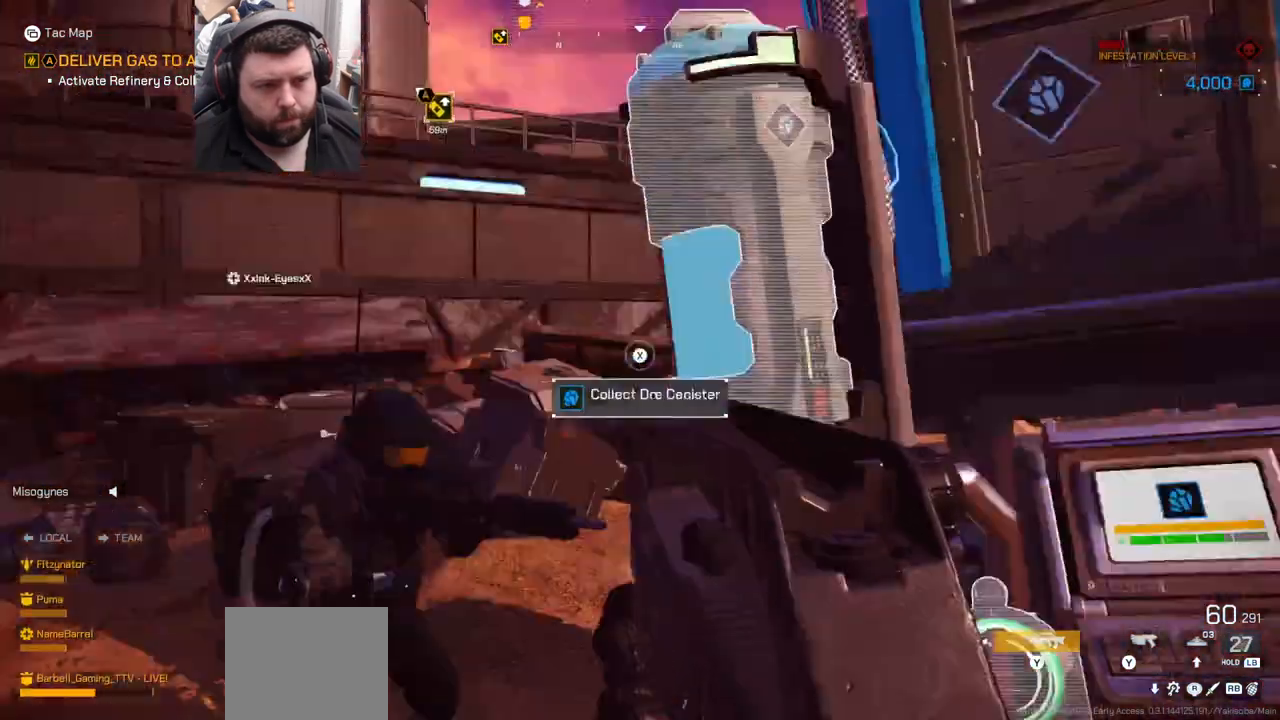
{"buttons": [], "left_stick": "down-right", "right_stick": "left", "events": [[33, "right_stick", "center"], [183, "left_stick", "down-right"], [467, "right_stick", "left"]]}
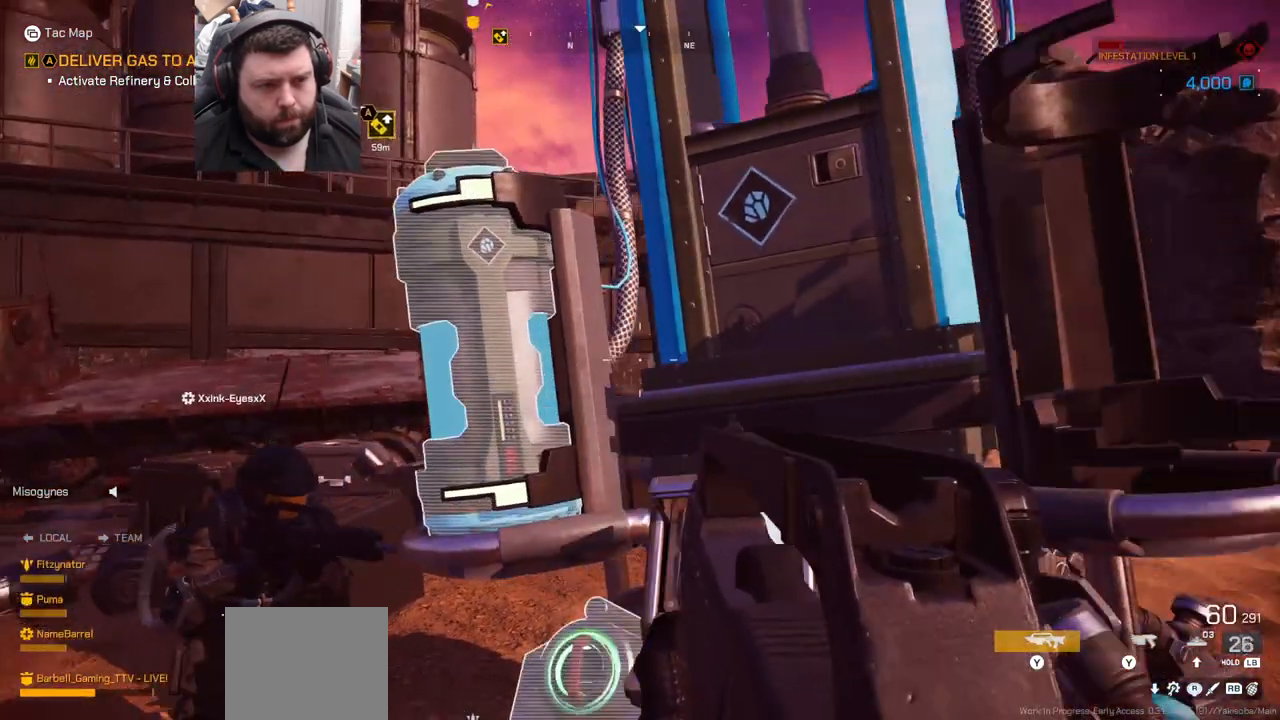
{"buttons": [], "left_stick": "center", "right_stick": "center", "events": [[17, "left_stick", "center"], [50, "right_stick", "center"], [233, "right_stick", "up-left"], [367, "right_stick", "center"]]}
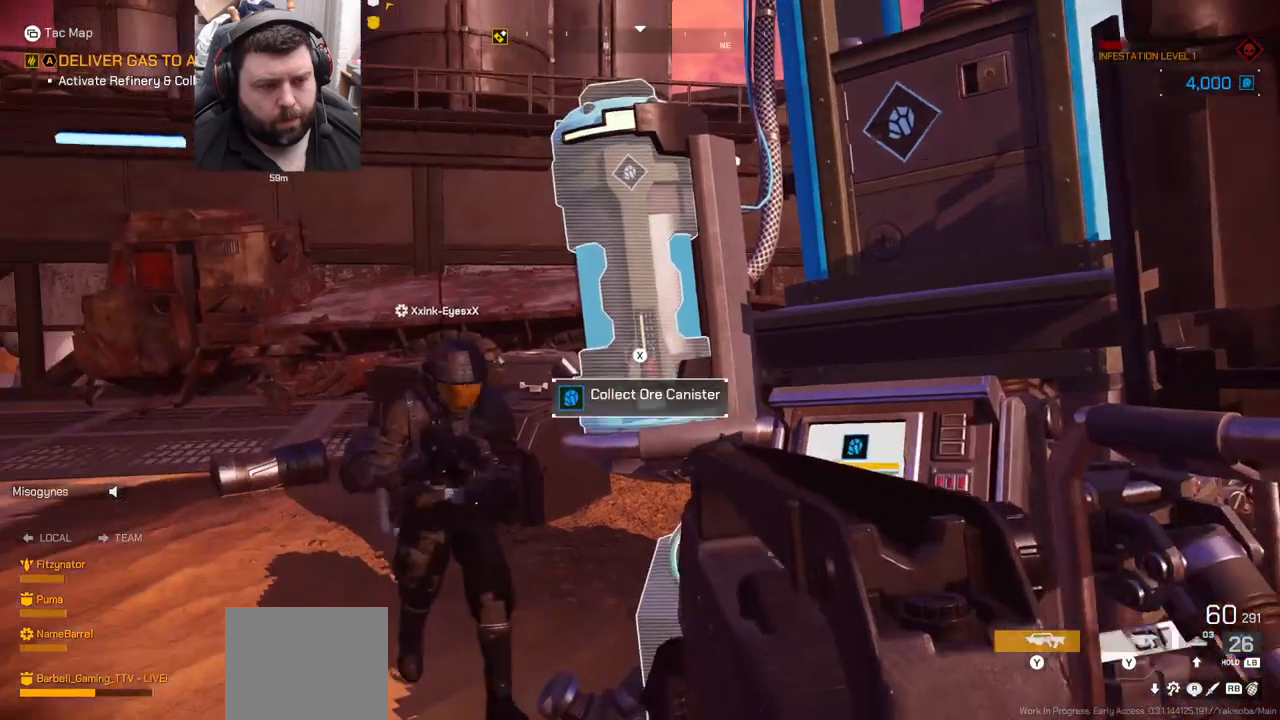
{"buttons": ["SQUARE"], "left_stick": "center", "right_stick": "center", "events": [[483, "SQUARE", "down"]]}
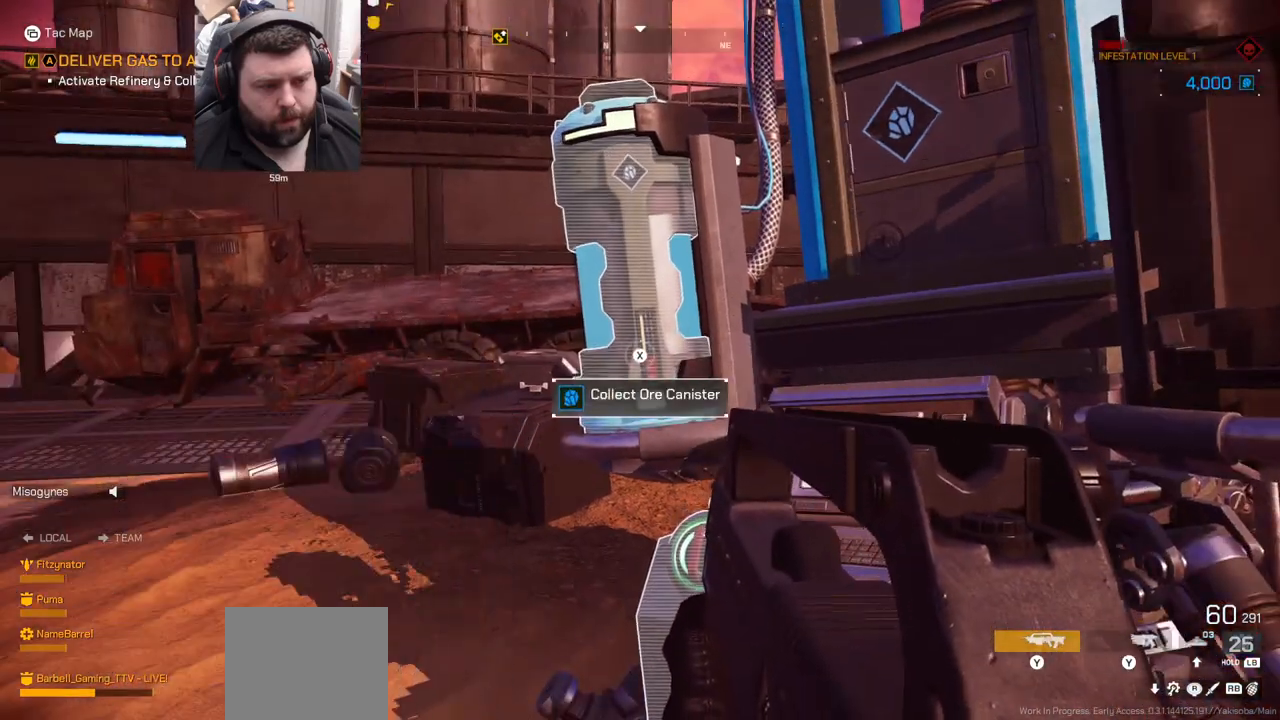
{"buttons": ["SQUARE"], "left_stick": "center", "right_stick": "center", "events": []}
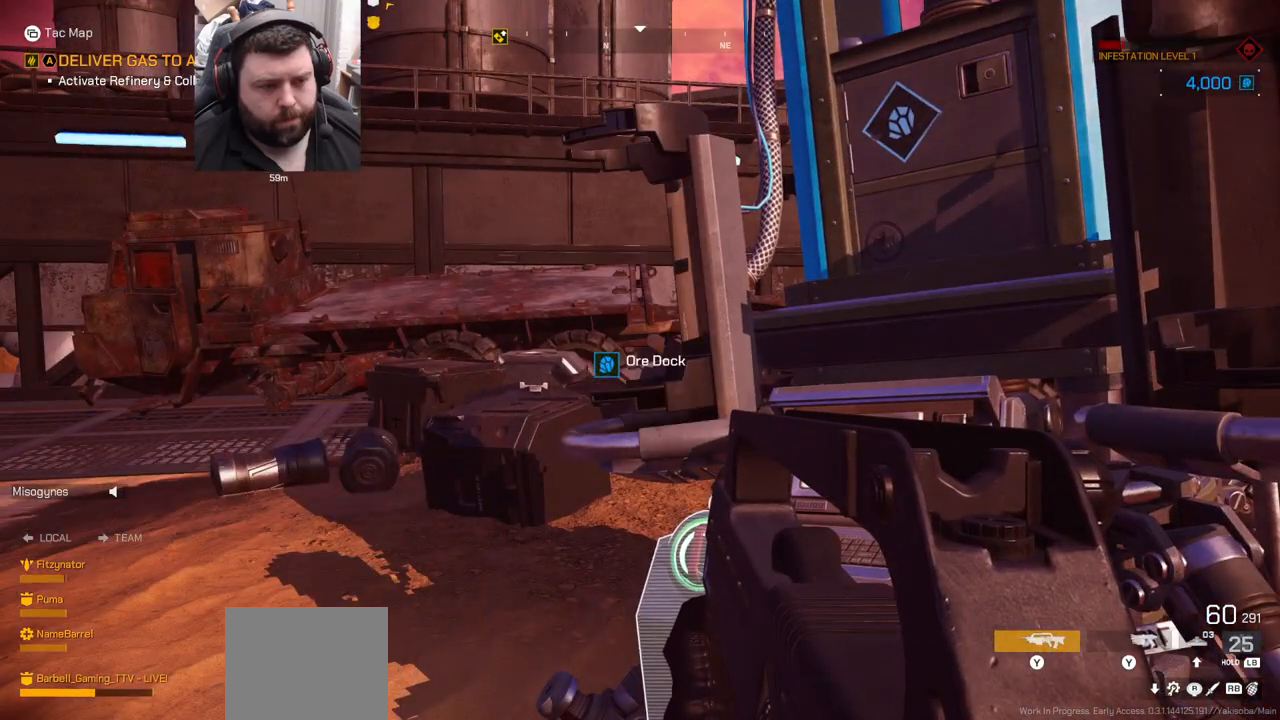
{"buttons": [], "left_stick": "center", "right_stick": "center", "events": [[167, "SQUARE", "up"], [250, "left_stick", "up"], [333, "right_stick", "up-right"], [450, "left_stick", "center"], [450, "right_stick", "center"]]}